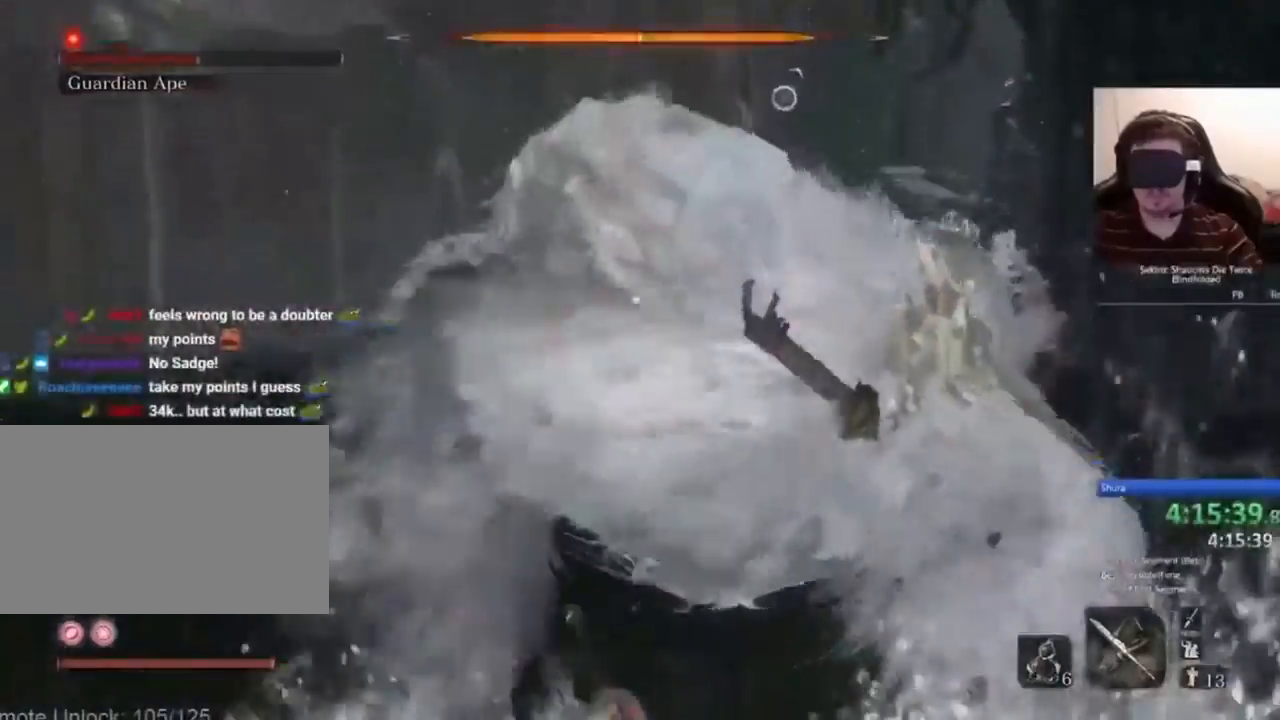
Gameplay with keyboard and mouse; each line is a JSON object with the keys and mouse buttons held at the frame after it. "events" lists presses ("down") and releases ("up") of "1", "2", "3", "4", "5", "a", "alt", "c", "caps_lock", "ctrl", "d", "e", "f", "g", "q", "r", "s", "shift", "space", "t", "tab", "v", "w", "x", "z", "mouse_left", "mouse_wheel" and "mouse_right" between this image and that frame as [ms after this image, input, new state], when the widget could be followed in between. "mouse_left", "mouse_wheel", "mouse_right" = the "left", "wheel", "right" buttons of the "mouse" list. No other keys are recorded. "wheel" means that the mouse wheel is clicked or scrolled. Not read: mouse_move.
{"keys": [], "mouse": [], "events": [[200, "mouse_left", "down"], [267, "mouse_left", "up"]]}
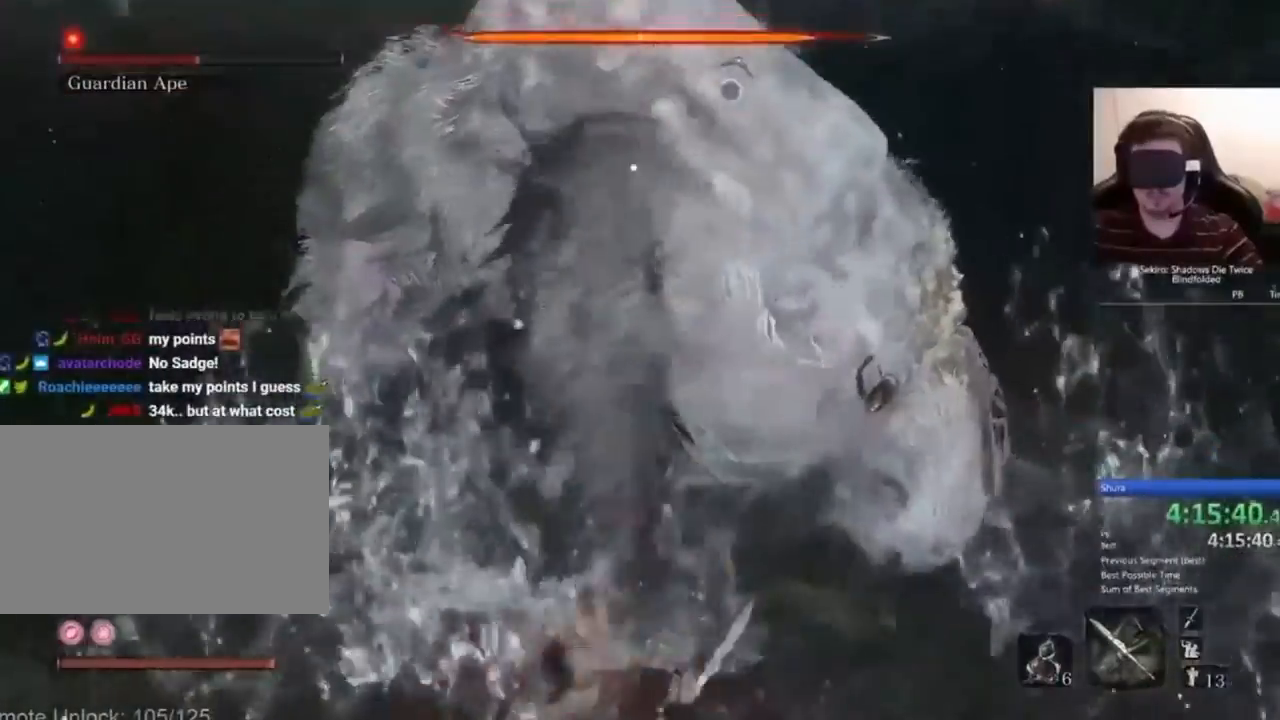
{"keys": [], "mouse": ["left"], "events": [[401, "mouse_left", "down"]]}
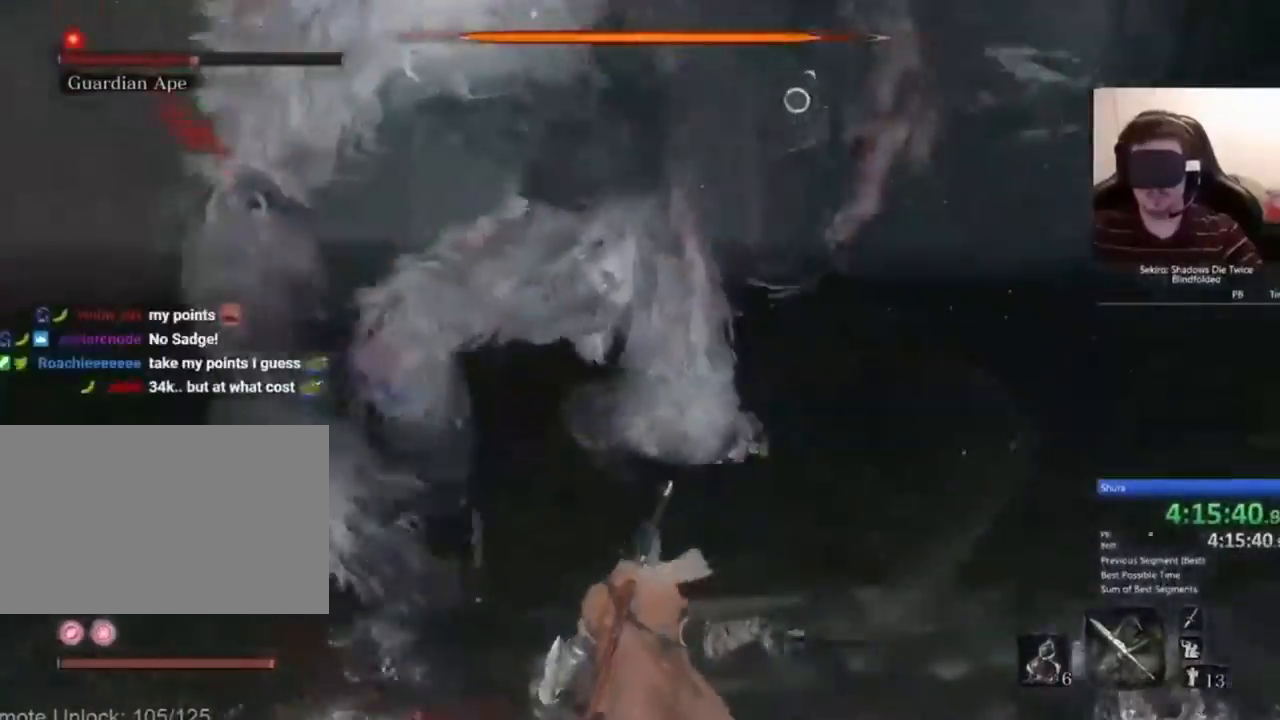
{"keys": [], "mouse": [], "events": [[33, "mouse_left", "up"]]}
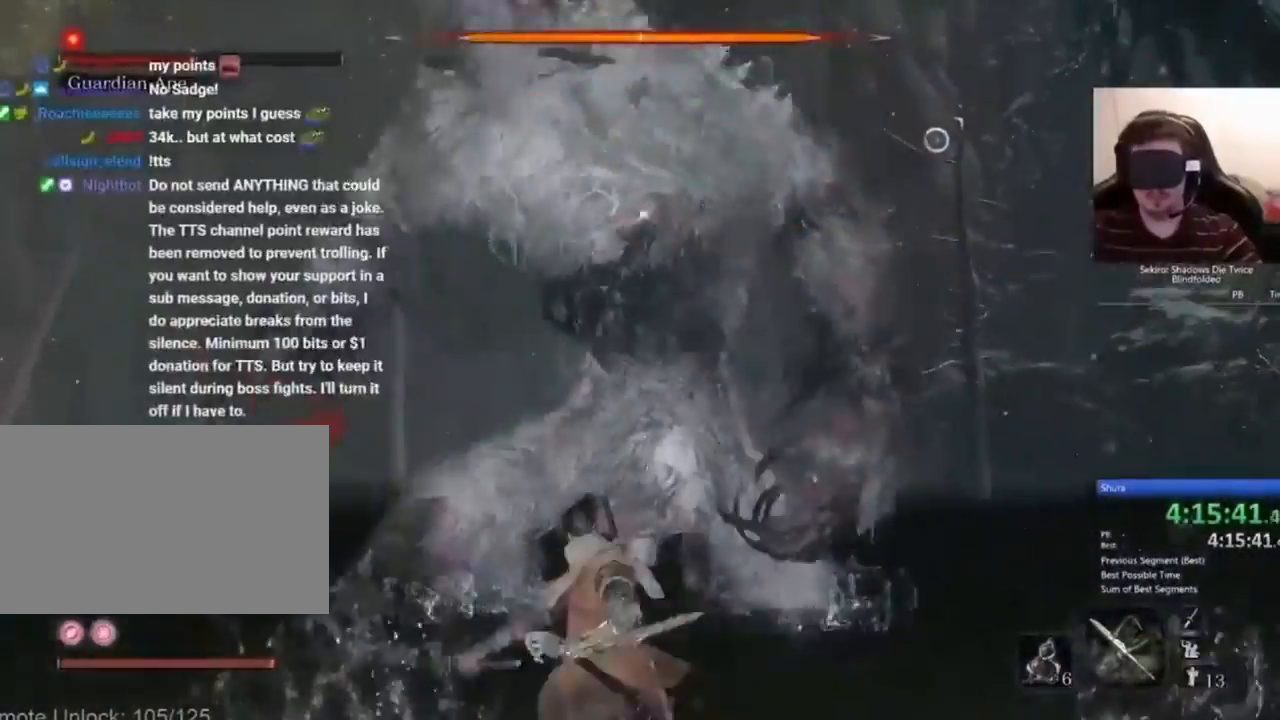
{"keys": [], "mouse": [], "events": [[134, "mouse_left", "down"], [301, "mouse_left", "up"]]}
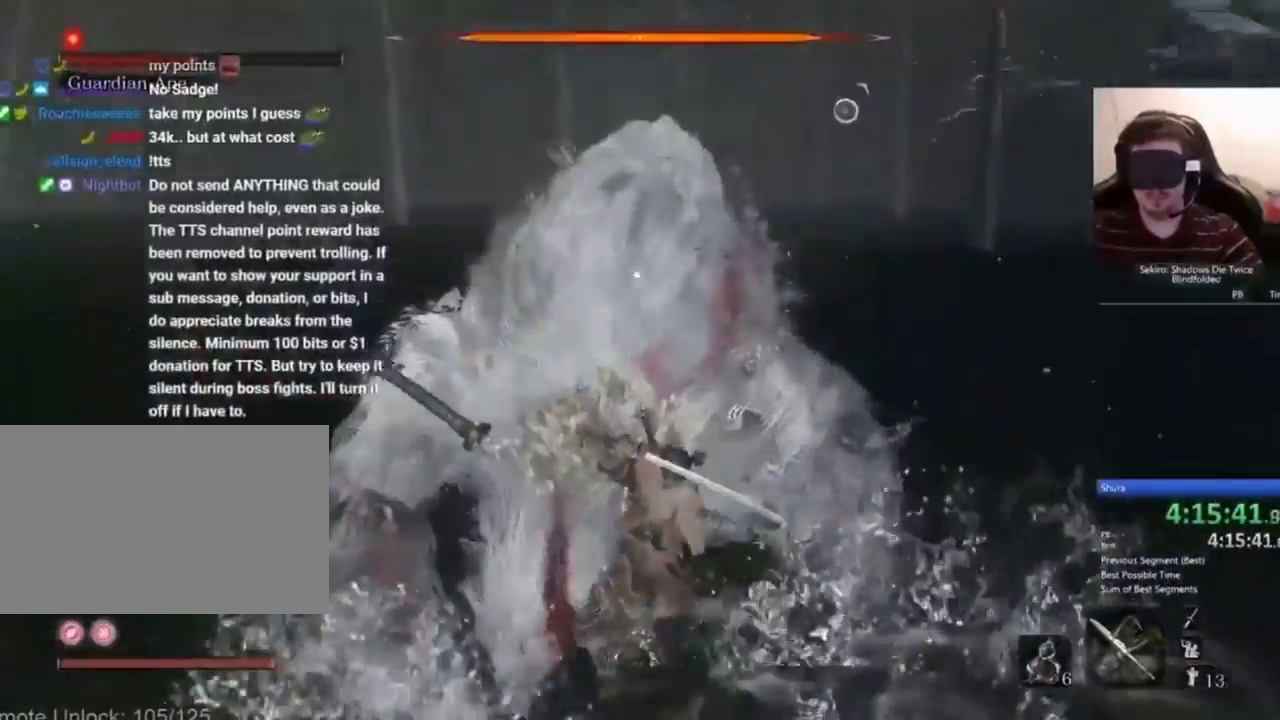
{"keys": ["w"], "mouse": [], "events": [[167, "w", "down"], [300, "mouse_left", "down"], [434, "mouse_left", "up"]]}
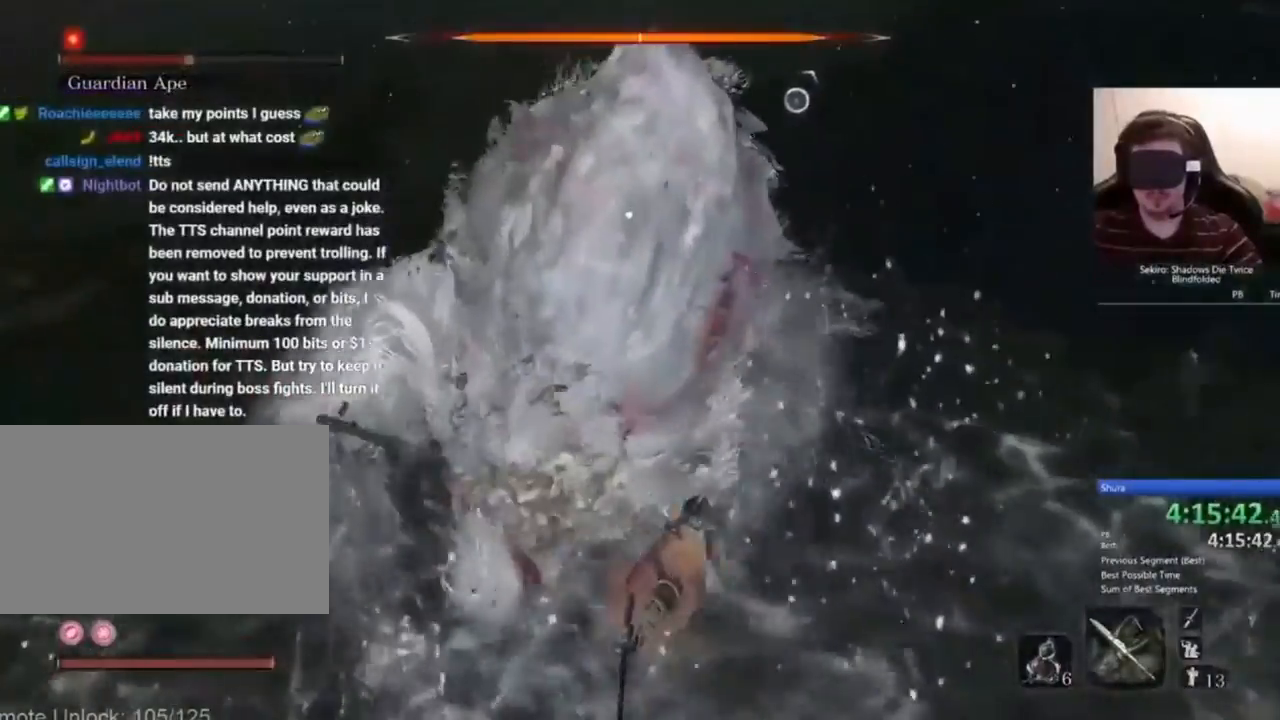
{"keys": ["w"], "mouse": [], "events": []}
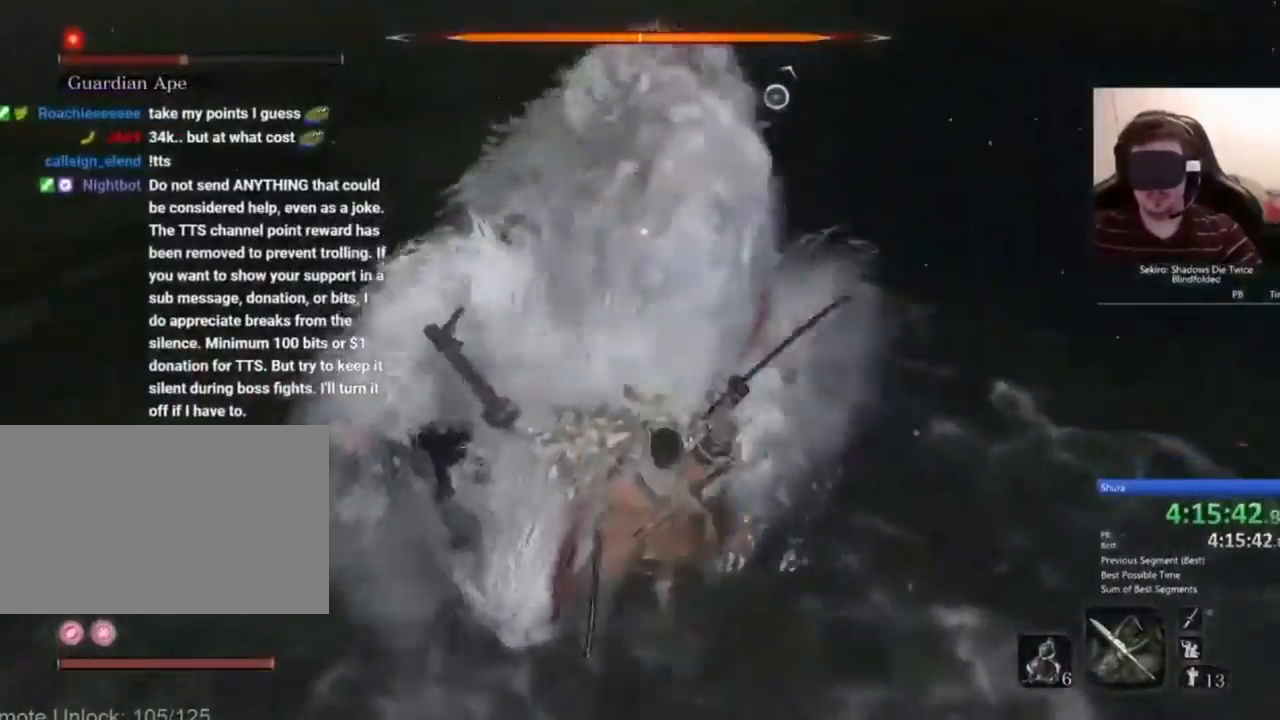
{"keys": [], "mouse": [], "events": [[67, "w", "up"]]}
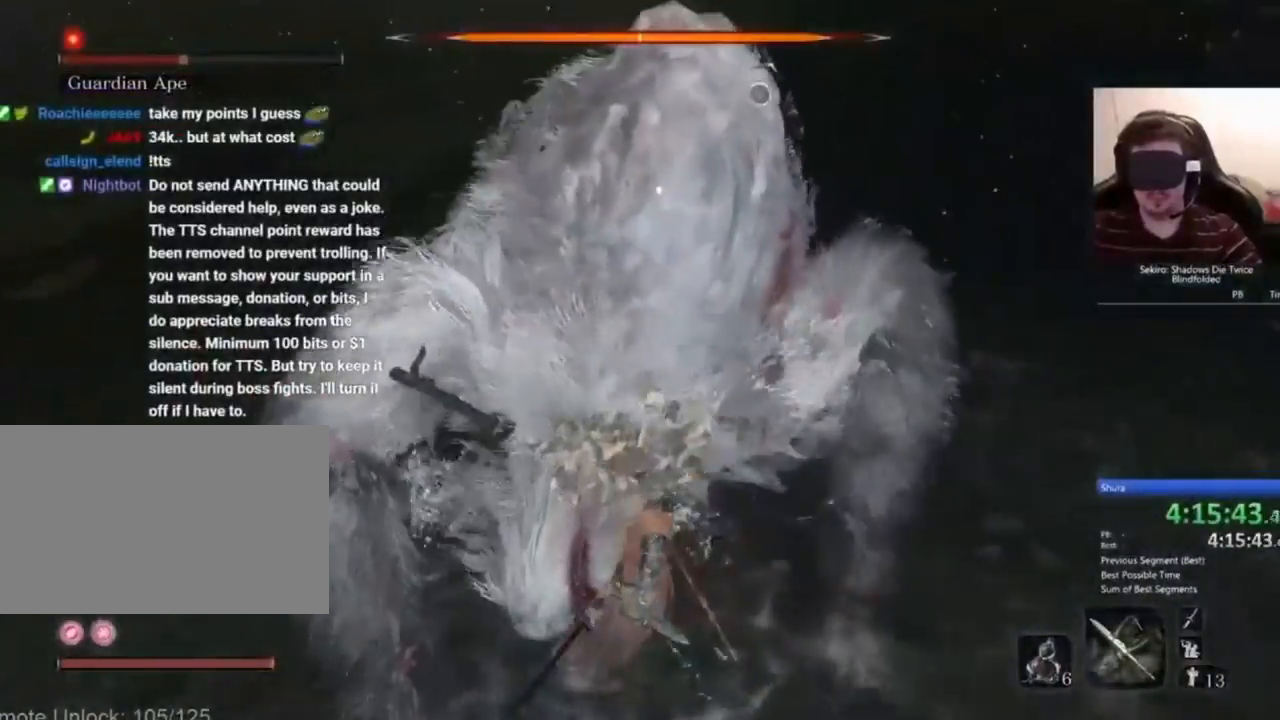
{"keys": ["d"], "mouse": [], "events": [[401, "d", "down"]]}
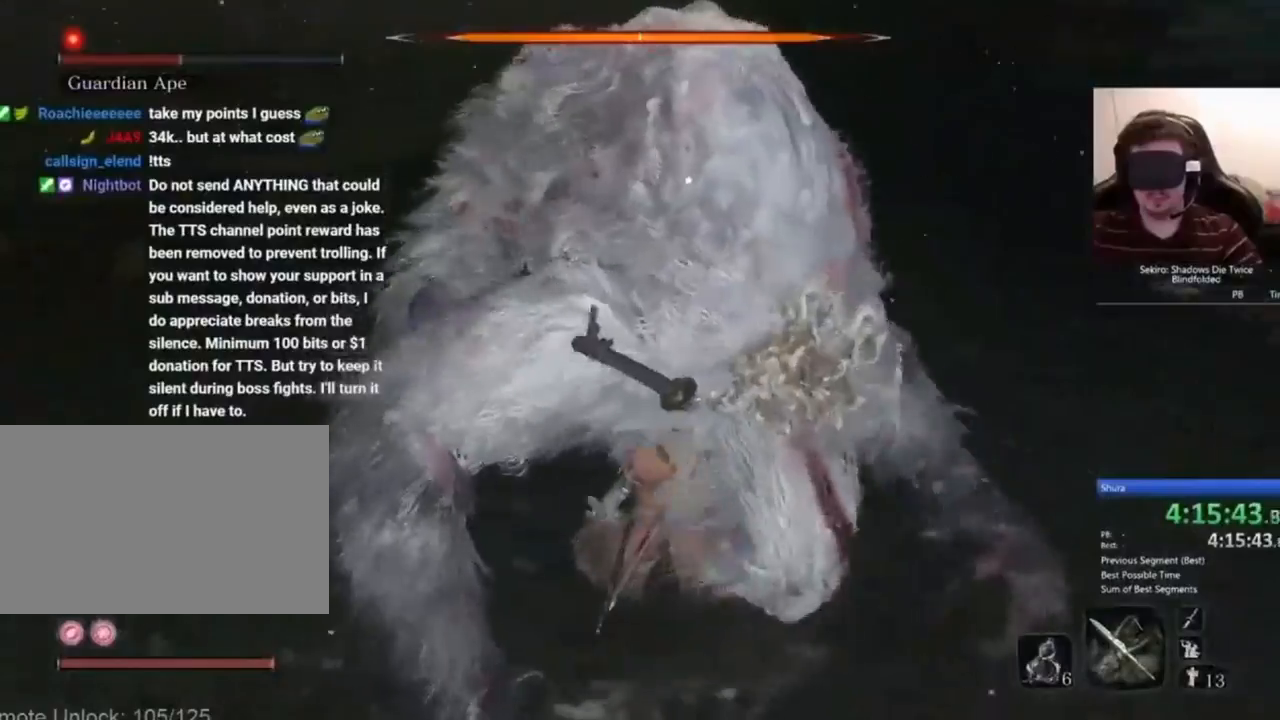
{"keys": [], "mouse": [], "events": [[467, "d", "up"]]}
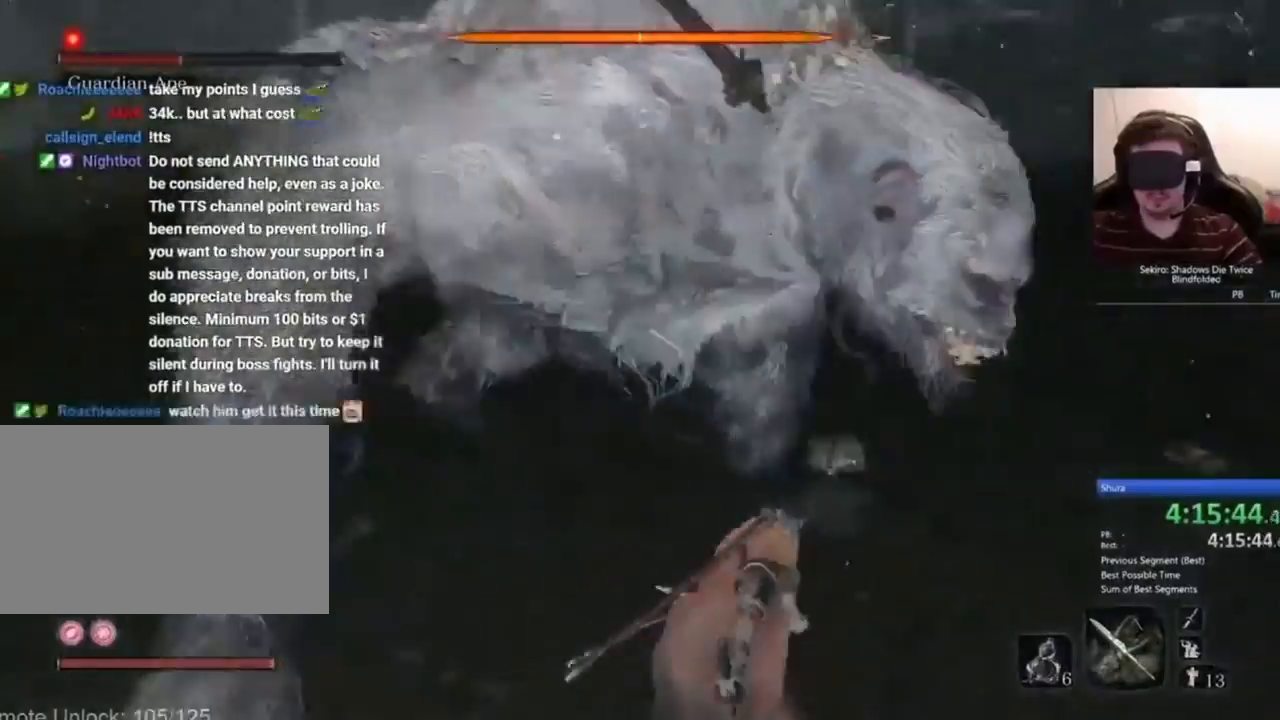
{"keys": ["w"], "mouse": [], "events": [[34, "mouse_left", "down"], [34, "w", "down"], [201, "mouse_left", "up"]]}
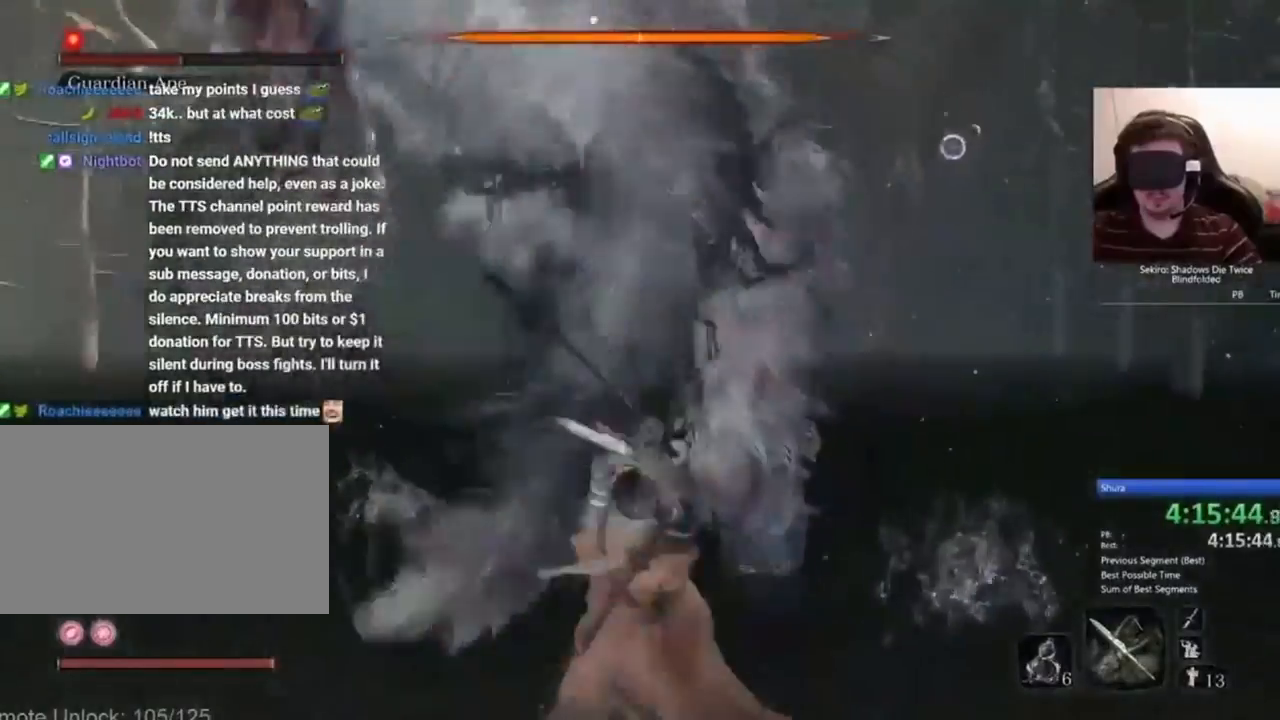
{"keys": ["w"], "mouse": [], "events": [[300, "mouse_left", "down"], [400, "mouse_left", "up"]]}
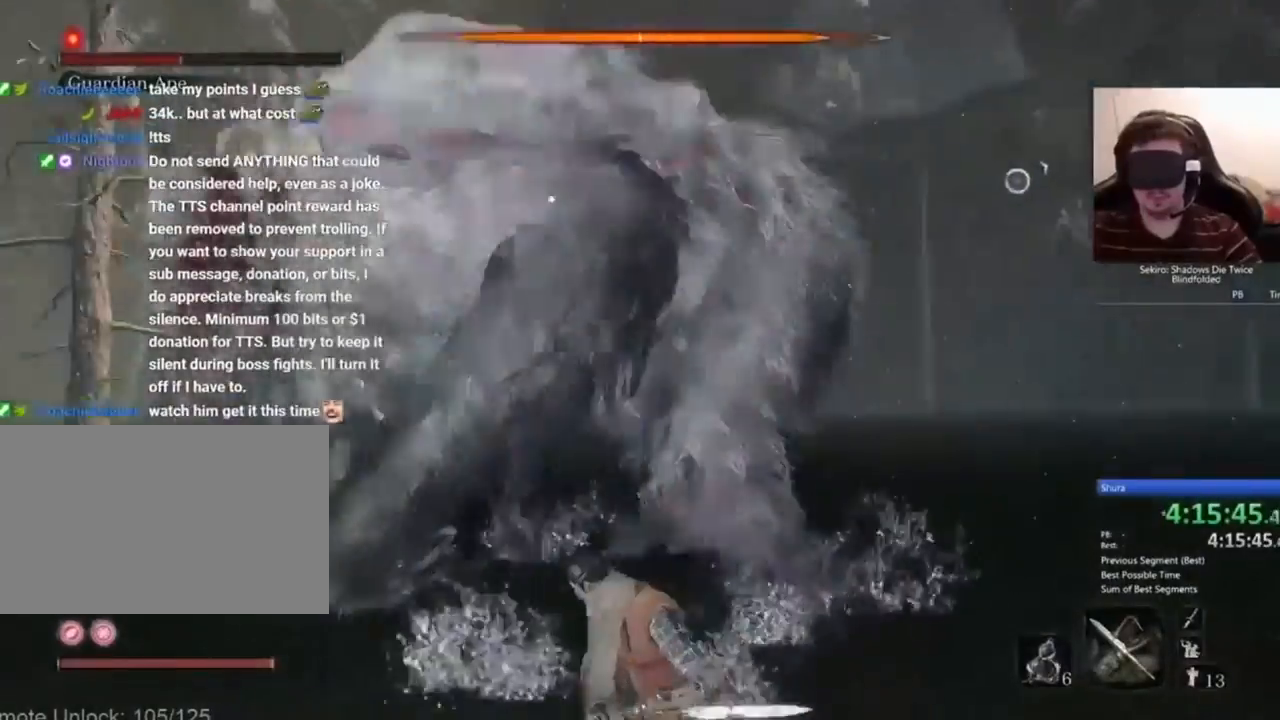
{"keys": ["w"], "mouse": [], "events": []}
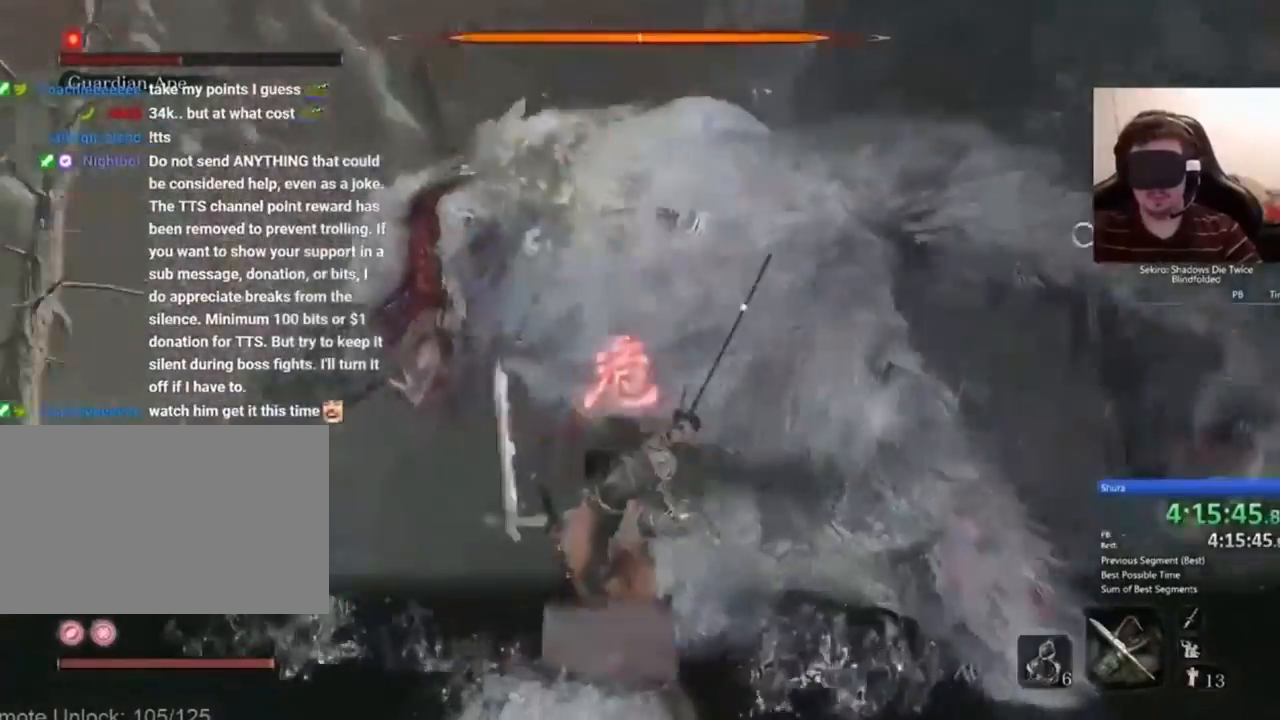
{"keys": ["space"], "mouse": [], "events": [[334, "w", "up"], [400, "space", "down"]]}
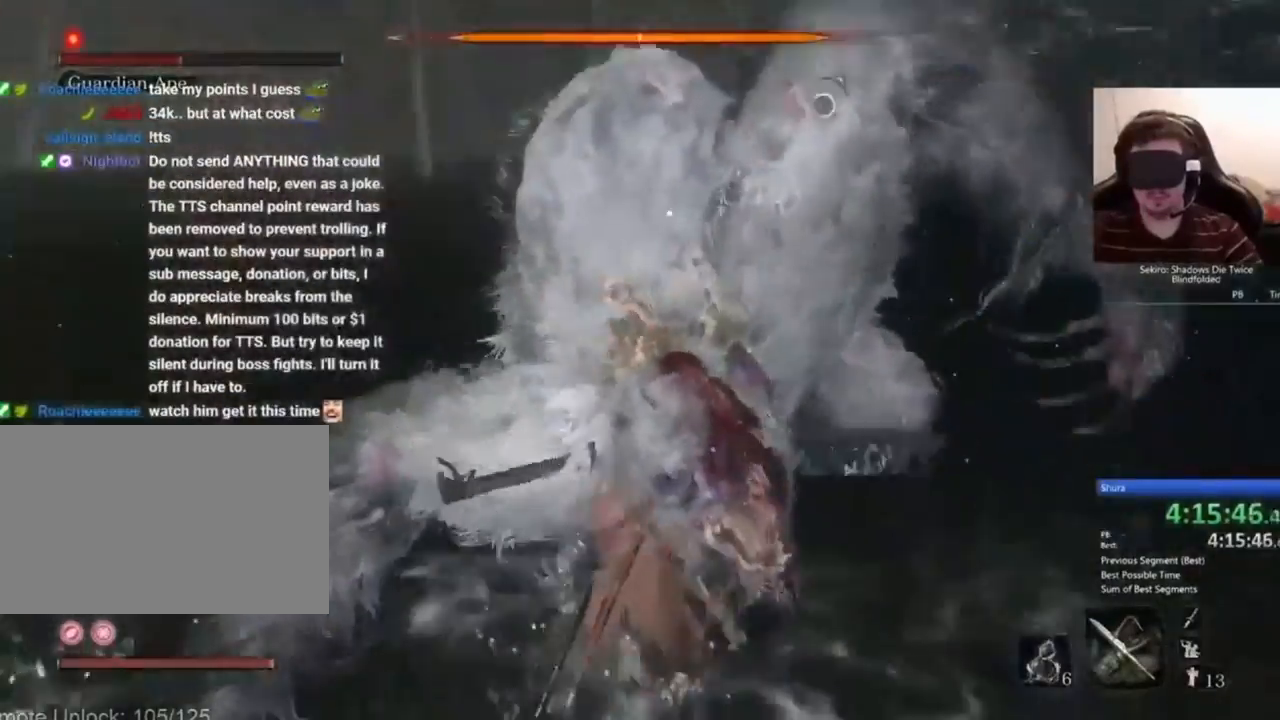
{"keys": ["shift", "w"], "mouse": [], "events": [[34, "space", "up"], [167, "mouse_left", "down"], [201, "w", "down"], [267, "mouse_left", "up"], [401, "mouse_left", "down"], [501, "mouse_left", "up"], [501, "shift", "down"]]}
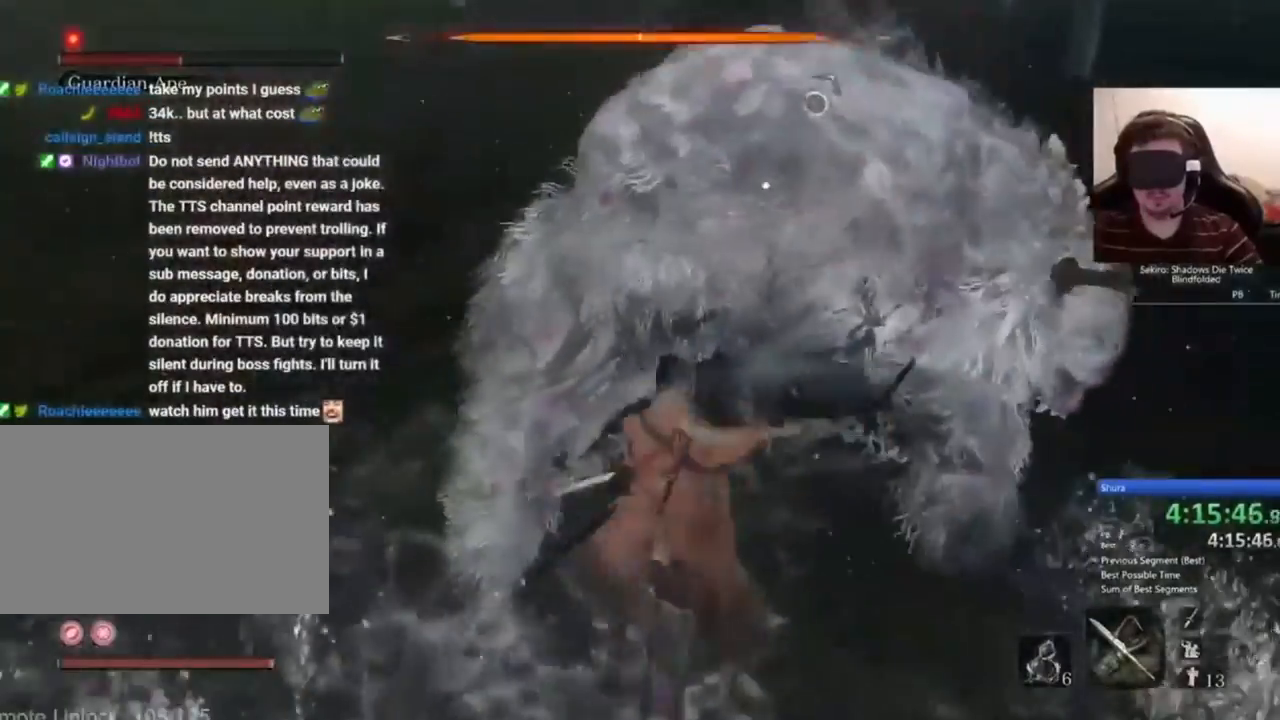
{"keys": ["a", "w"], "mouse": ["left"], "events": [[133, "mouse_left", "down"], [133, "shift", "up"], [233, "mouse_left", "up"], [267, "a", "down"], [300, "mouse_left", "down"], [400, "mouse_left", "up"], [500, "mouse_left", "down"]]}
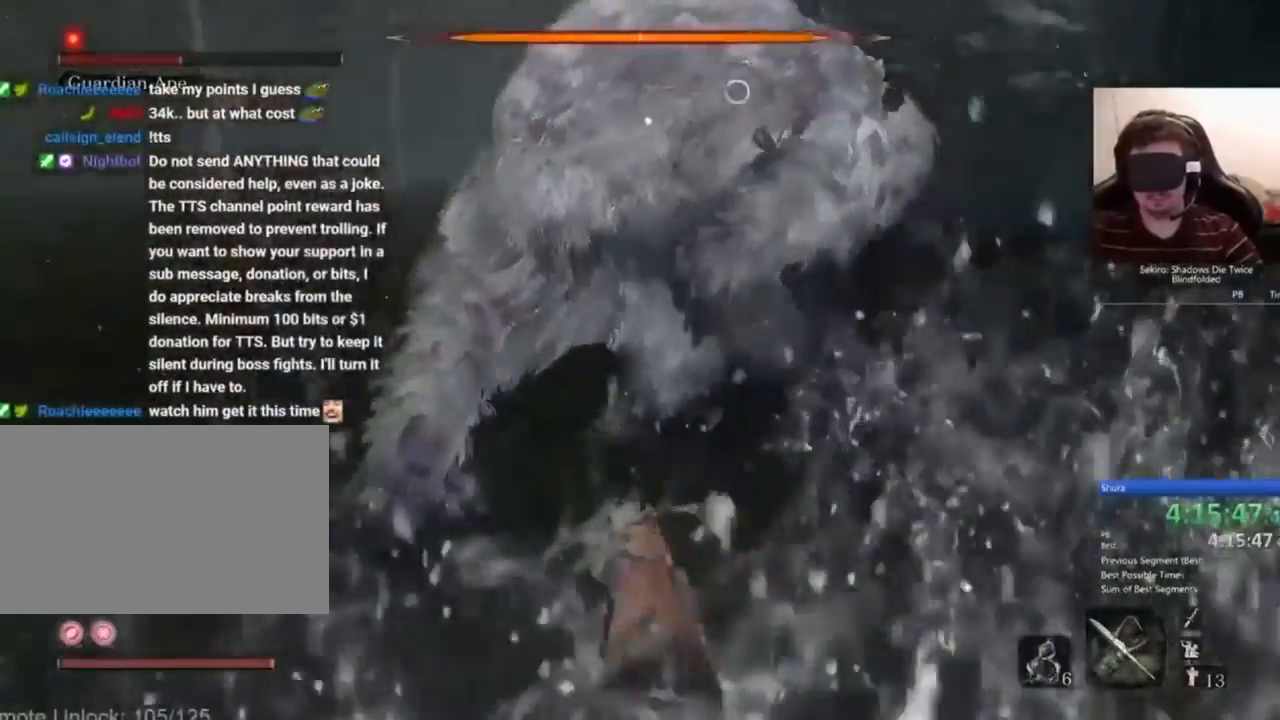
{"keys": ["w"], "mouse": [], "events": [[34, "a", "up"], [100, "mouse_left", "up"], [201, "mouse_left", "down"], [301, "mouse_left", "up"], [367, "mouse_left", "down"], [468, "mouse_left", "up"]]}
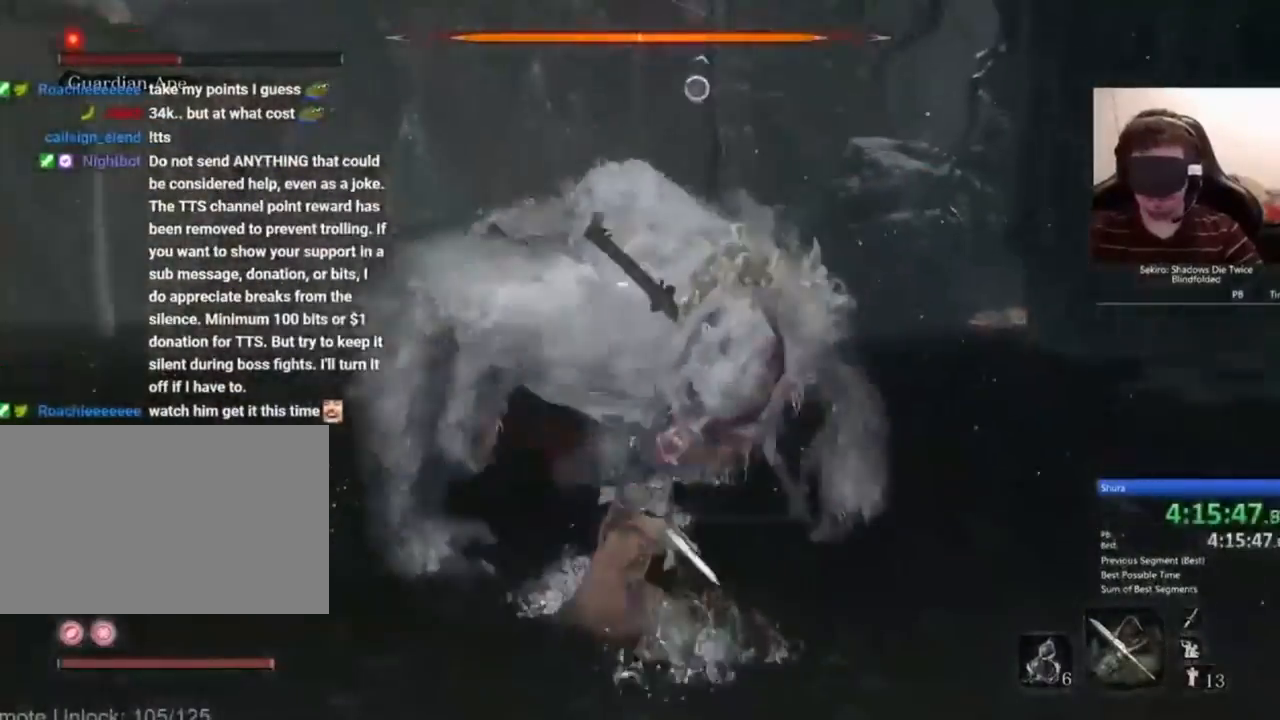
{"keys": ["w"], "mouse": [], "events": [[67, "w", "up"], [200, "mouse_left", "down"], [300, "mouse_left", "up"], [300, "w", "down"], [400, "mouse_left", "down"], [500, "mouse_left", "up"]]}
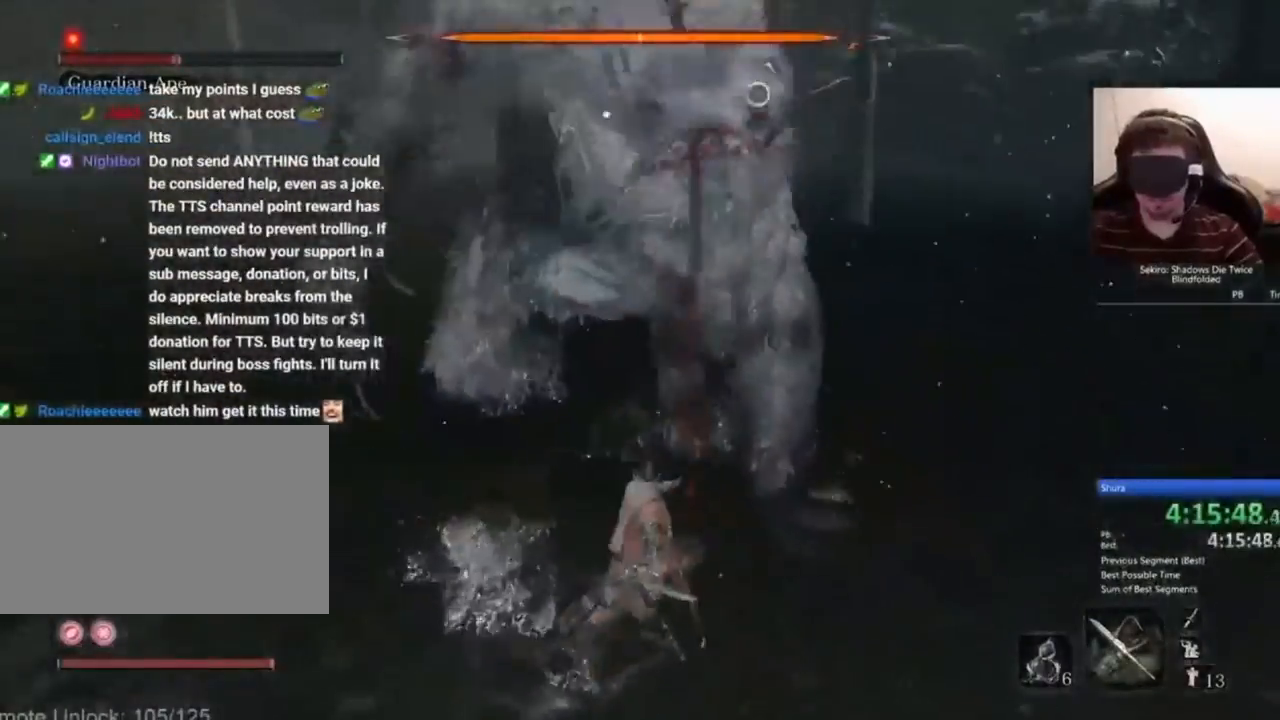
{"keys": ["w"], "mouse": [], "events": [[67, "mouse_left", "down"], [167, "mouse_left", "up"], [234, "mouse_left", "down"], [301, "mouse_left", "up"], [401, "mouse_left", "down"], [501, "mouse_left", "up"]]}
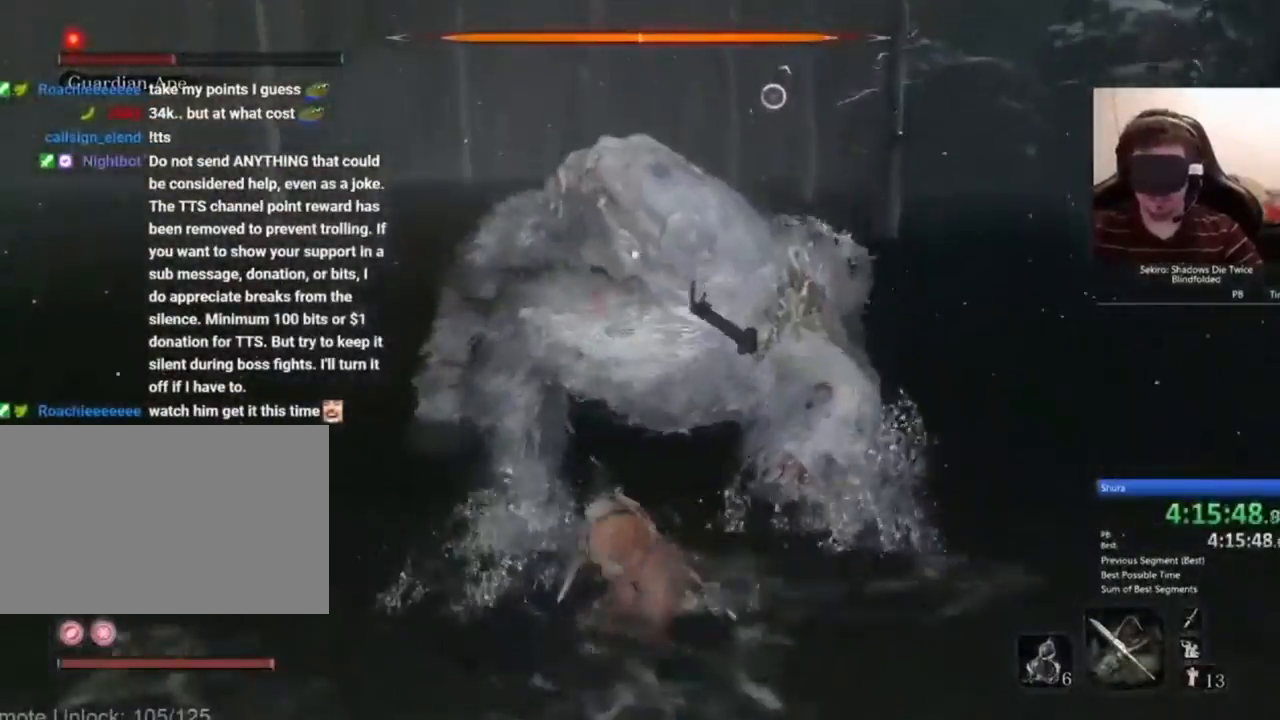
{"keys": ["w"], "mouse": [], "events": [[100, "mouse_left", "down"], [200, "mouse_left", "up"], [300, "mouse_left", "down"], [367, "mouse_left", "up"]]}
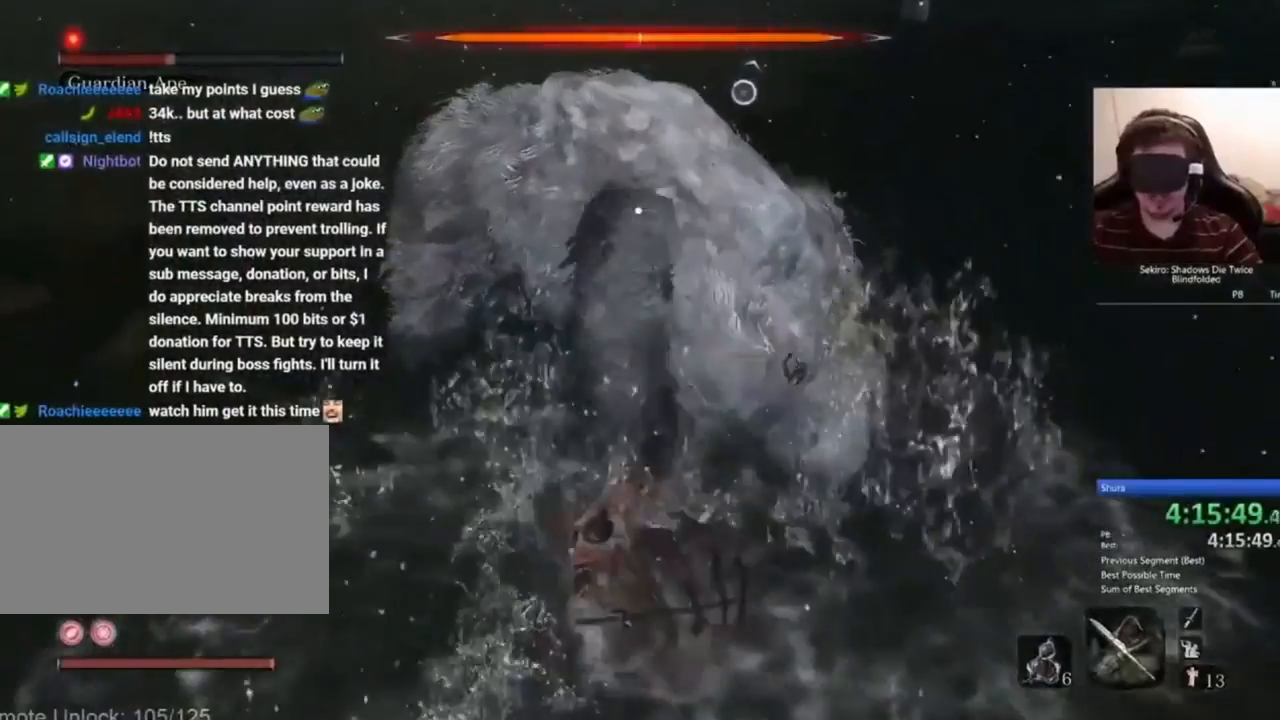
{"keys": [], "mouse": [], "events": [[501, "w", "up"]]}
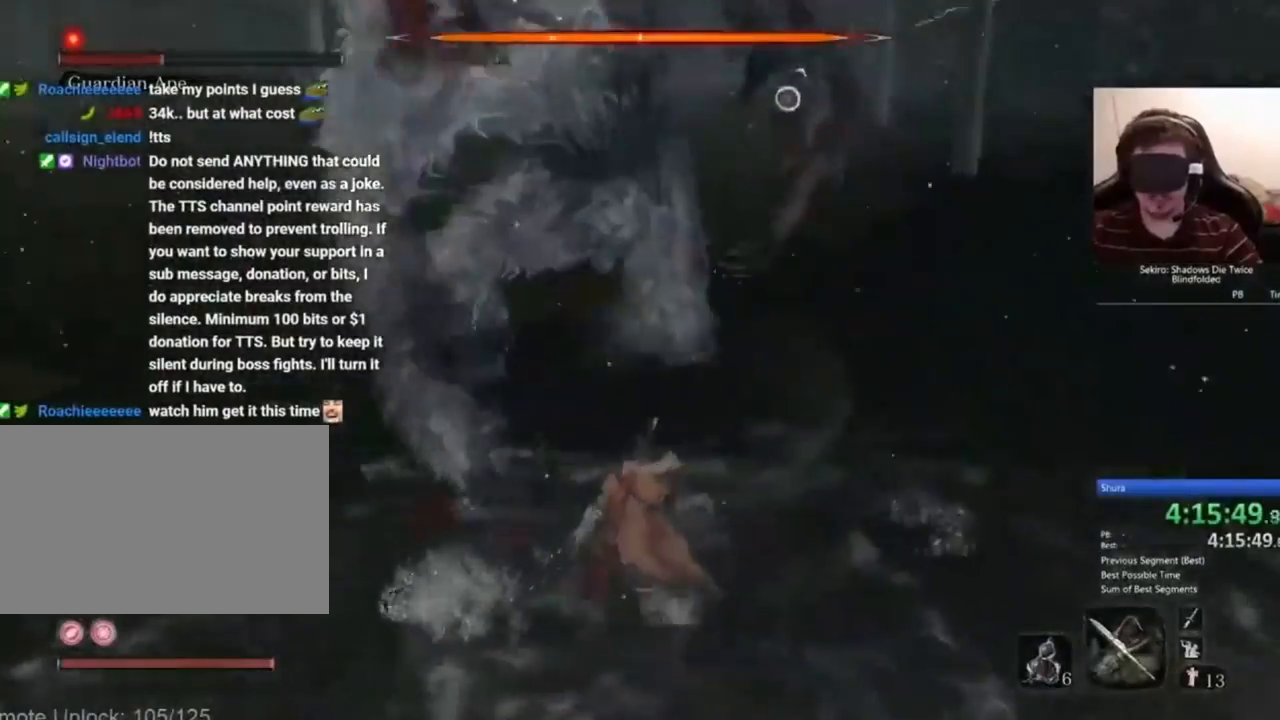
{"keys": ["w"], "mouse": ["left"], "events": [[467, "w", "down"], [500, "mouse_left", "down"]]}
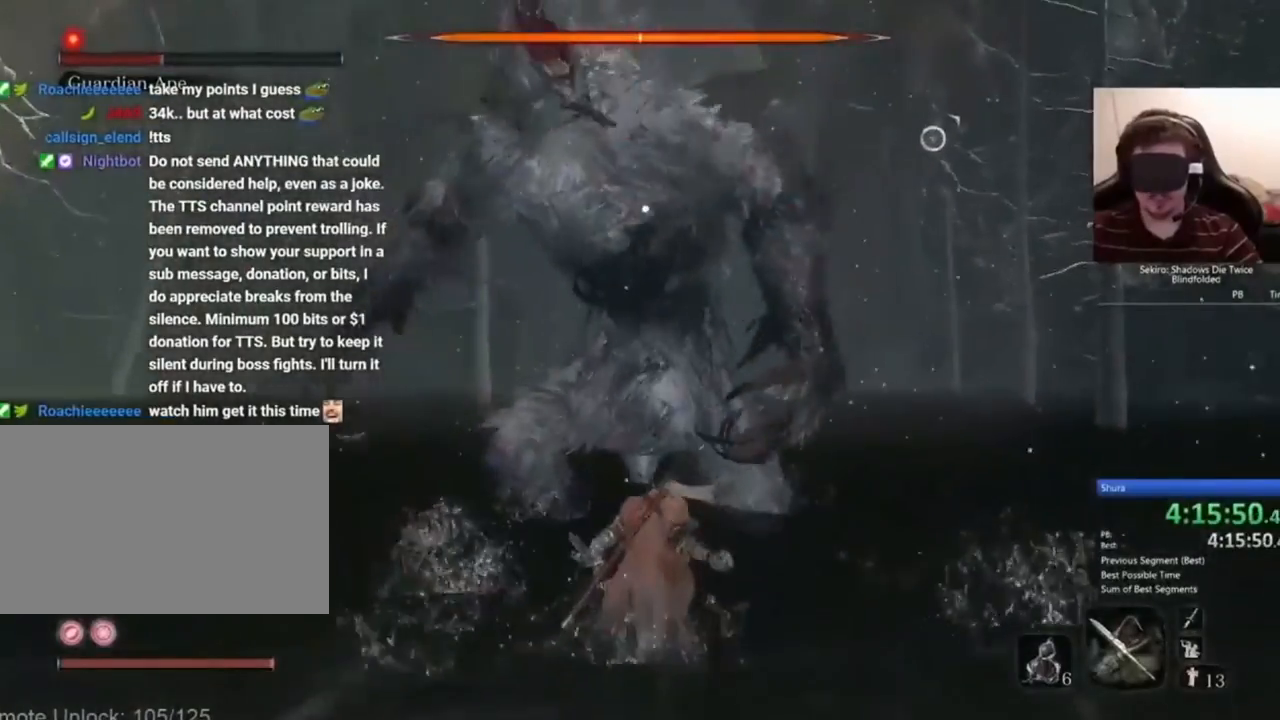
{"keys": ["w"], "mouse": [], "events": [[100, "mouse_left", "up"]]}
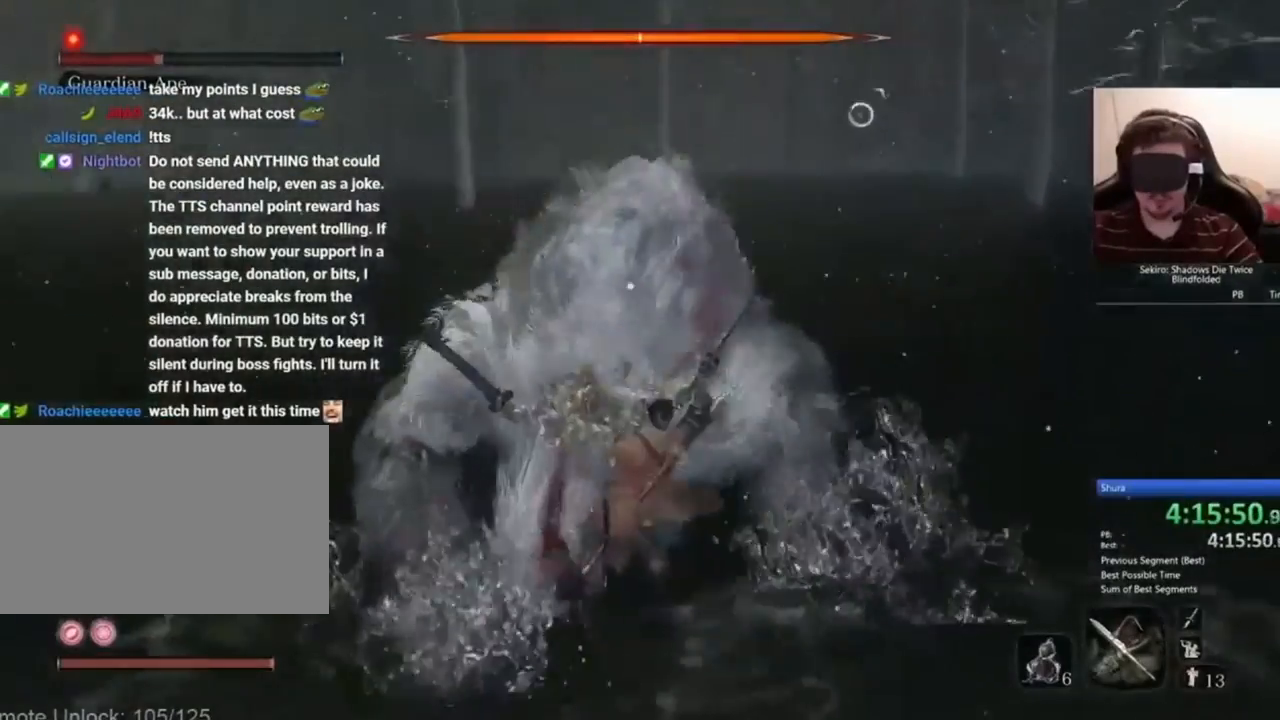
{"keys": ["w"], "mouse": [], "events": [[300, "mouse_left", "down"], [400, "mouse_left", "up"]]}